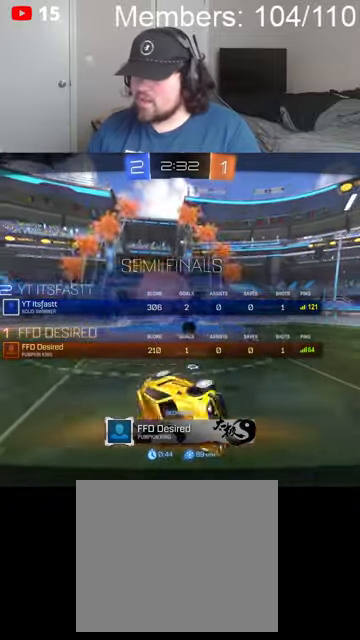
Gameplay with a controller (Xbox layout); each line is a JSON object with the inputs held at the frame after it. "events" lists button and stick changes between this image and that frame as [ms after this image, input, new state], when the widget could be followed in between.
{"buttons": ["A", "X"], "left_stick": "center", "right_stick": "center", "events": [[100, "A", "up"], [134, "X", "up"], [434, "A", "down"], [434, "X", "down"]]}
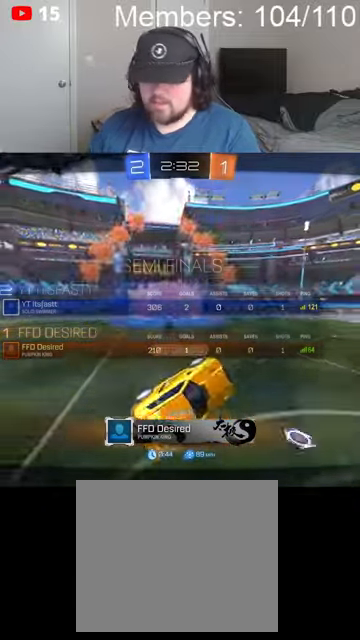
{"buttons": ["A", "X"], "left_stick": "center", "right_stick": "center", "events": [[267, "A", "up"], [267, "X", "up"], [334, "X", "down"], [367, "A", "down"]]}
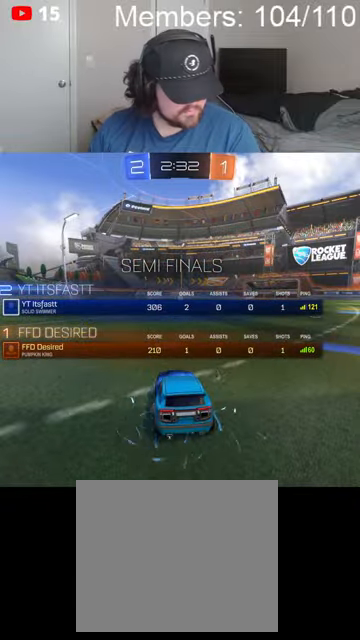
{"buttons": [], "left_stick": "center", "right_stick": "center", "events": [[100, "A", "up"], [200, "X", "up"]]}
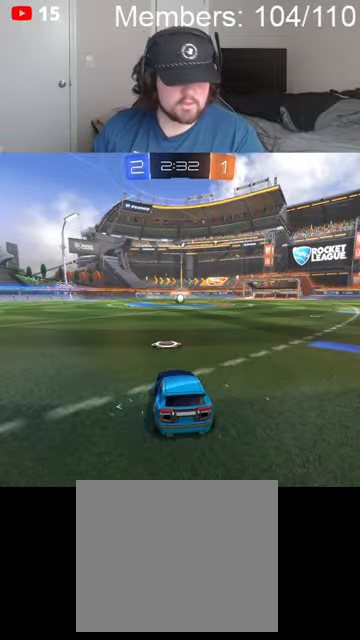
{"buttons": ["B"], "left_stick": "center", "right_stick": "center", "events": [[34, "X", "down"], [67, "A", "down"], [234, "X", "up"], [267, "A", "up"], [467, "B", "down"]]}
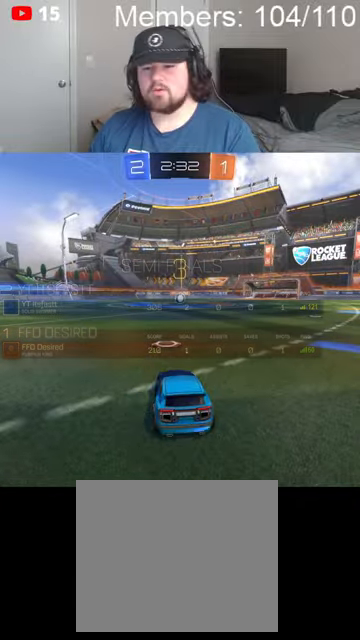
{"buttons": ["B", "R2"], "left_stick": "center", "right_stick": "center", "events": [[67, "R2", "down"]]}
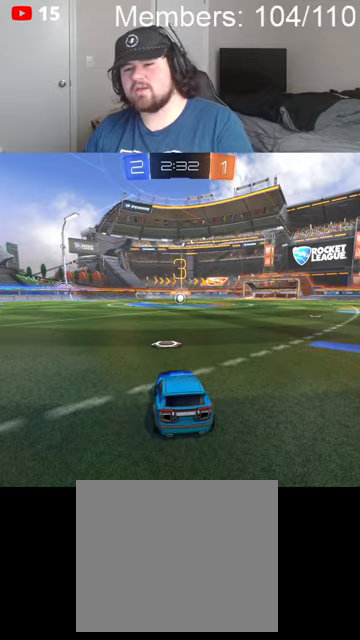
{"buttons": ["B", "R2"], "left_stick": "center", "right_stick": "center", "events": []}
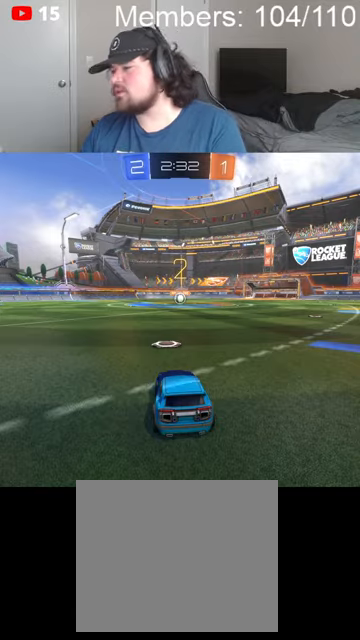
{"buttons": ["B", "L1", "R2"], "left_stick": "up", "right_stick": "center", "events": [[367, "B", "up"], [400, "B", "down"], [500, "L1", "down"], [500, "left_stick", "up"]]}
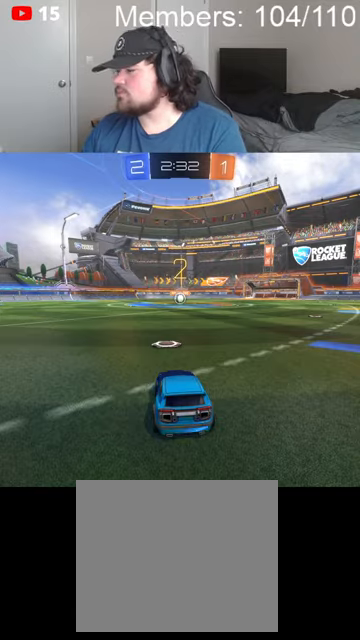
{"buttons": ["B", "R2"], "left_stick": "center", "right_stick": "center", "events": [[34, "left_stick", "up-left"], [100, "L1", "up"], [200, "L1", "down"], [334, "L1", "up"], [334, "left_stick", "center"]]}
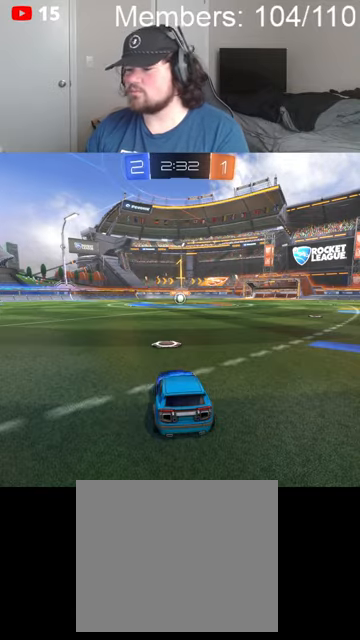
{"buttons": ["B", "R2"], "left_stick": "center", "right_stick": "center", "events": [[300, "B", "up"], [500, "B", "down"]]}
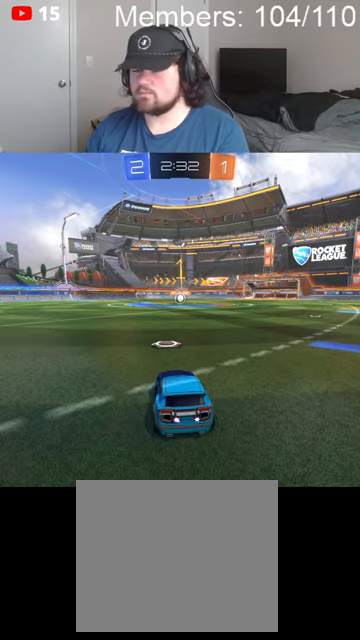
{"buttons": ["A", "B", "L1", "R2"], "left_stick": "left", "right_stick": "center", "events": [[400, "left_stick", "left"], [434, "B", "up"], [467, "A", "down"], [467, "B", "down"], [500, "L1", "down"]]}
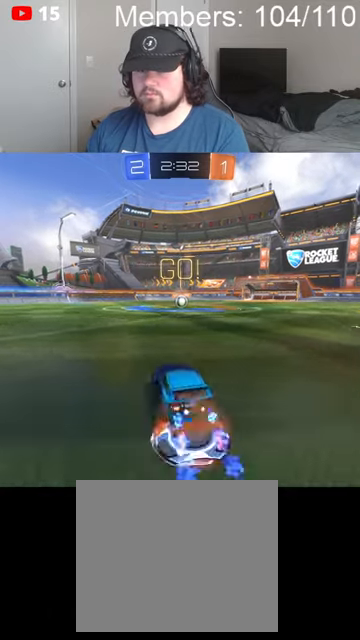
{"buttons": ["B", "R2"], "left_stick": "up-right", "right_stick": "center", "events": [[34, "A", "up"], [34, "B", "up"], [67, "B", "down"], [67, "left_stick", "right"], [100, "A", "down"], [234, "A", "up"], [234, "L1", "up"], [234, "left_stick", "up-right"]]}
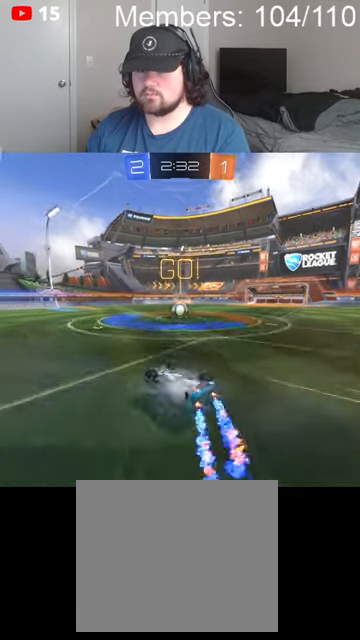
{"buttons": ["R2"], "left_stick": "up-right", "right_stick": "center", "events": [[100, "B", "up"]]}
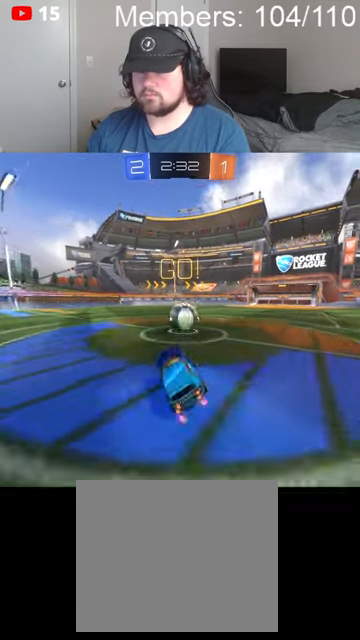
{"buttons": ["A", "B", "L1", "R2"], "left_stick": "right", "right_stick": "center", "events": [[67, "left_stick", "right"], [200, "A", "down"], [234, "L1", "down"], [267, "A", "up"], [334, "A", "down"], [334, "B", "down"]]}
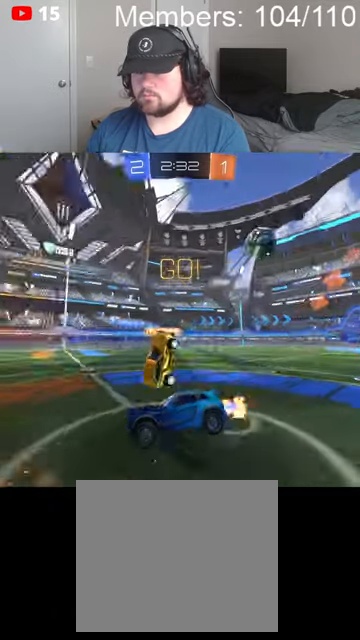
{"buttons": ["B", "R2"], "left_stick": "down-right", "right_stick": "center", "events": [[34, "B", "up"], [67, "A", "up"], [300, "L1", "up"], [367, "B", "down"], [467, "left_stick", "down-right"]]}
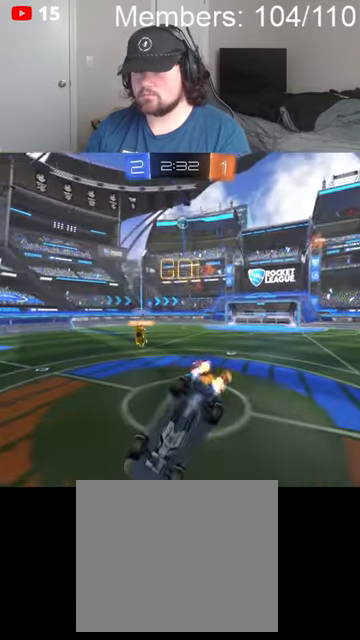
{"buttons": ["B", "R2"], "left_stick": "center", "right_stick": "center", "events": [[34, "left_stick", "down"], [67, "L1", "down"], [267, "L1", "up"], [400, "left_stick", "center"]]}
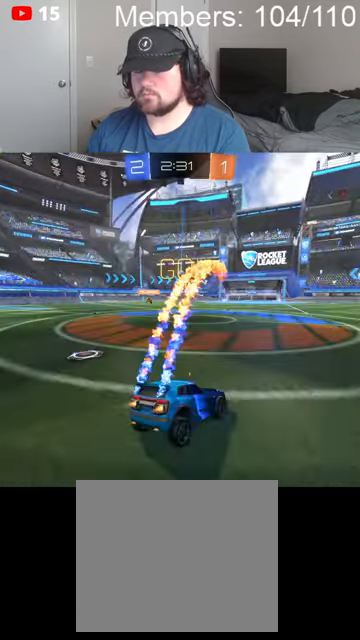
{"buttons": ["B", "R2"], "left_stick": "center", "right_stick": "center", "events": []}
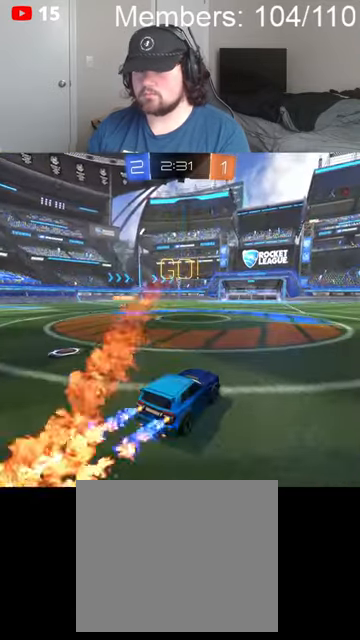
{"buttons": ["B", "R2"], "left_stick": "center", "right_stick": "center", "events": [[34, "left_stick", "left"], [267, "left_stick", "center"]]}
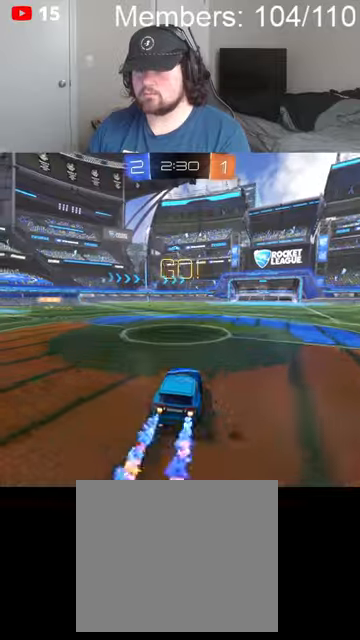
{"buttons": ["B", "R2"], "left_stick": "left", "right_stick": "center", "events": [[34, "left_stick", "left"], [167, "left_stick", "center"], [300, "B", "up"], [467, "B", "down"], [500, "left_stick", "left"]]}
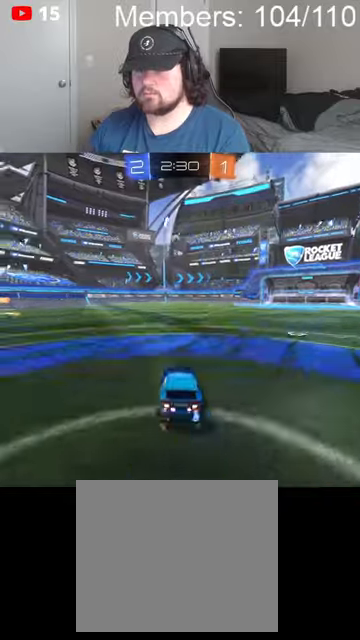
{"buttons": ["B", "R2"], "left_stick": "right", "right_stick": "center", "events": [[134, "left_stick", "center"], [200, "B", "up"], [234, "left_stick", "right"], [367, "B", "down"]]}
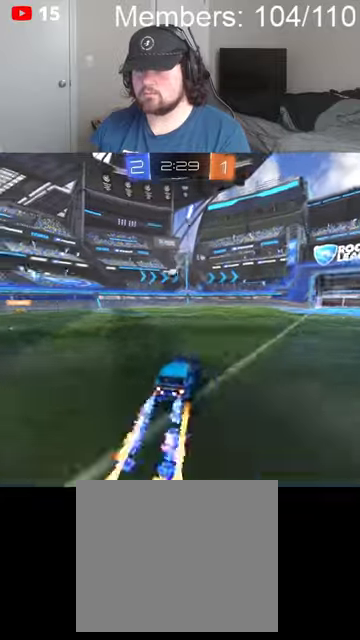
{"buttons": ["R2"], "left_stick": "left", "right_stick": "center"}
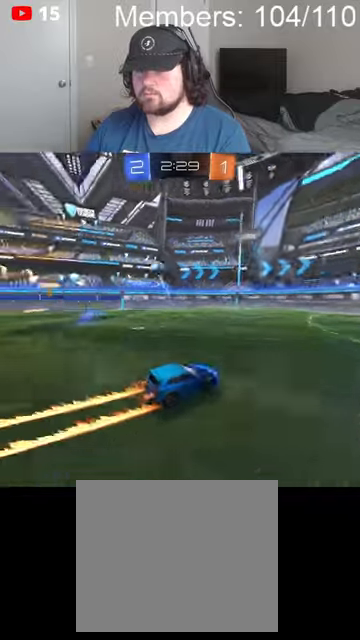
{"buttons": ["R2"], "left_stick": "left", "right_stick": "center", "events": [[167, "left_stick", "center"], [334, "left_stick", "left"]]}
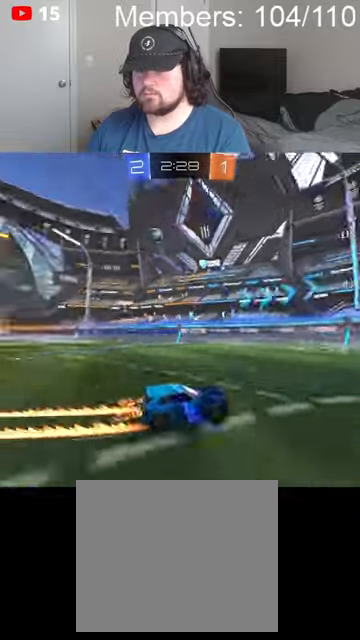
{"buttons": ["L1", "R2"], "left_stick": "right", "right_stick": "center", "events": [[267, "left_stick", "right"], [334, "L1", "down"]]}
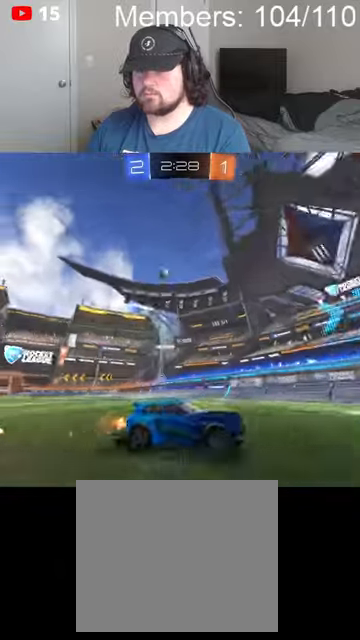
{"buttons": ["R2"], "left_stick": "right", "right_stick": "center", "events": [[134, "L1", "up"]]}
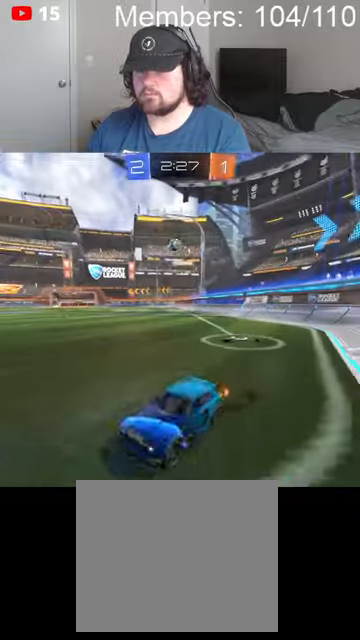
{"buttons": ["R2"], "left_stick": "right", "right_stick": "center", "events": []}
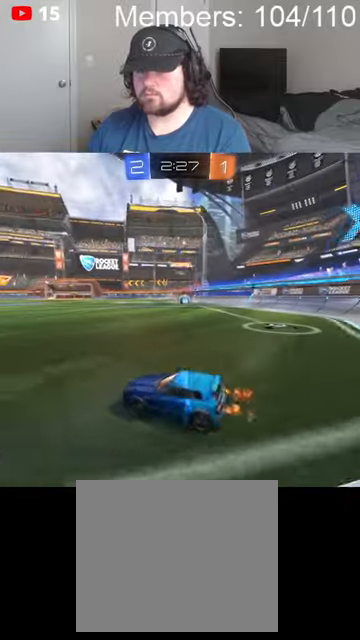
{"buttons": ["B", "R2"], "left_stick": "right", "right_stick": "center", "events": [[300, "B", "down"]]}
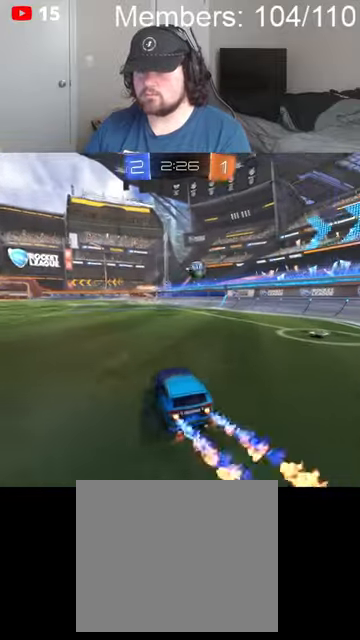
{"buttons": ["B", "R2"], "left_stick": "right", "right_stick": "center", "events": [[100, "B", "up"], [234, "L1", "down"], [334, "B", "down"], [367, "L1", "up"]]}
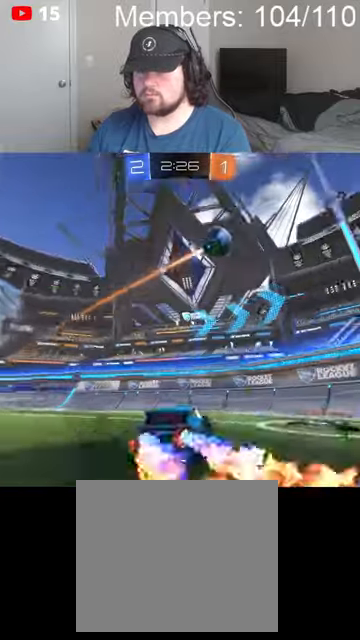
{"buttons": ["B", "R2"], "left_stick": "right", "right_stick": "center", "events": []}
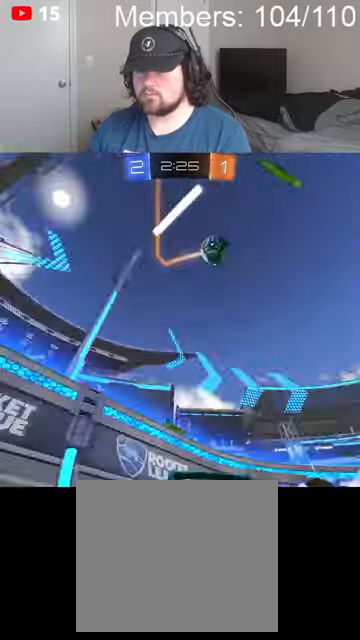
{"buttons": ["R2"], "left_stick": "center", "right_stick": "center", "events": [[467, "B", "up"], [467, "left_stick", "center"]]}
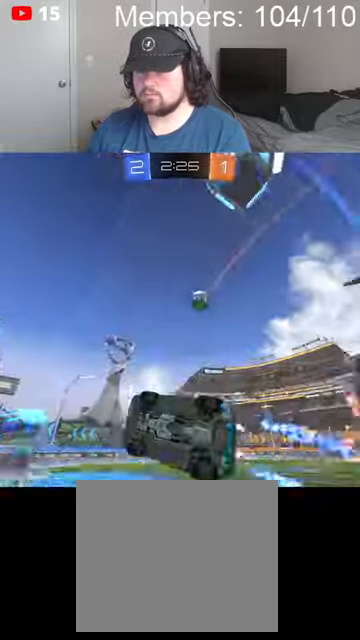
{"buttons": ["R2"], "left_stick": "center", "right_stick": "center", "events": []}